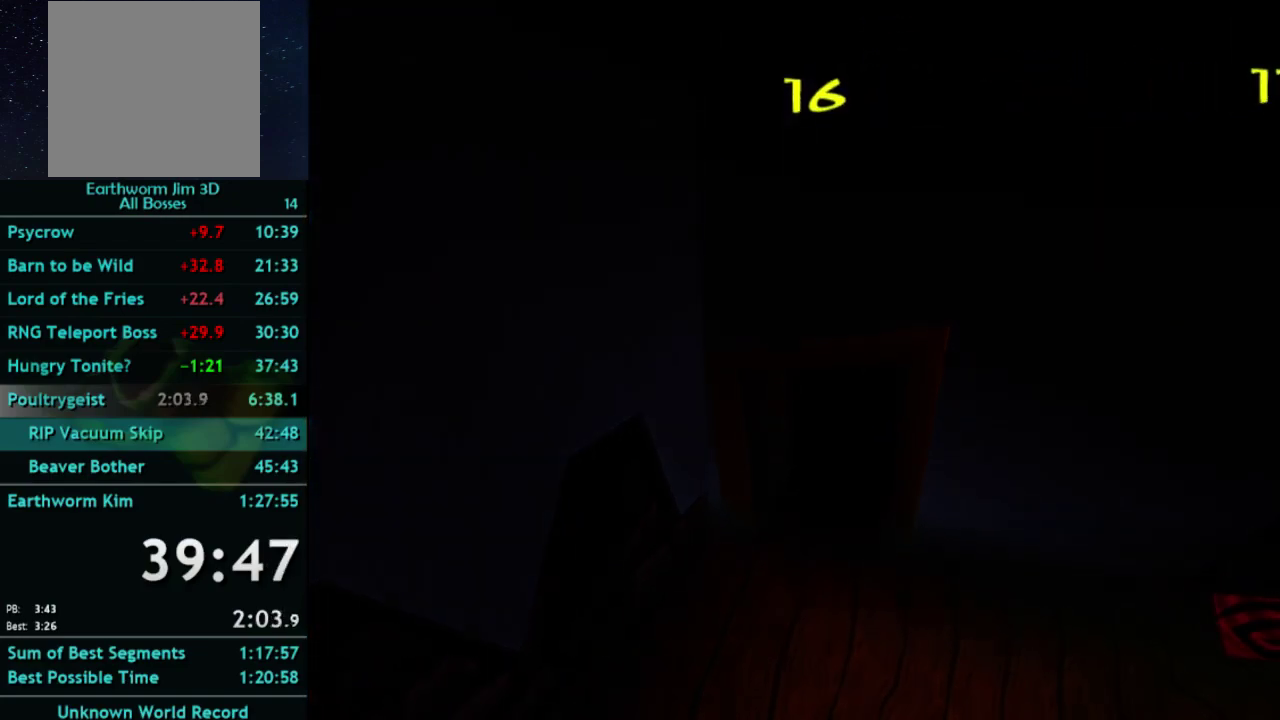
Gameplay with a controller (Xbox layout); each line is a JSON object with the inputs held at the frame after it. "events" lists button and stick changes between this image and that frame as [ms after this image, input, new state], when the widget could be followed in between. This overlay highlights the sticks when they move; stick clicks (L3 R3) are not distinguishable. Not read: L3 R3 right_stick.
{"buttons": [], "left_stick": "down", "events": [[200, "left_stick", "down"]]}
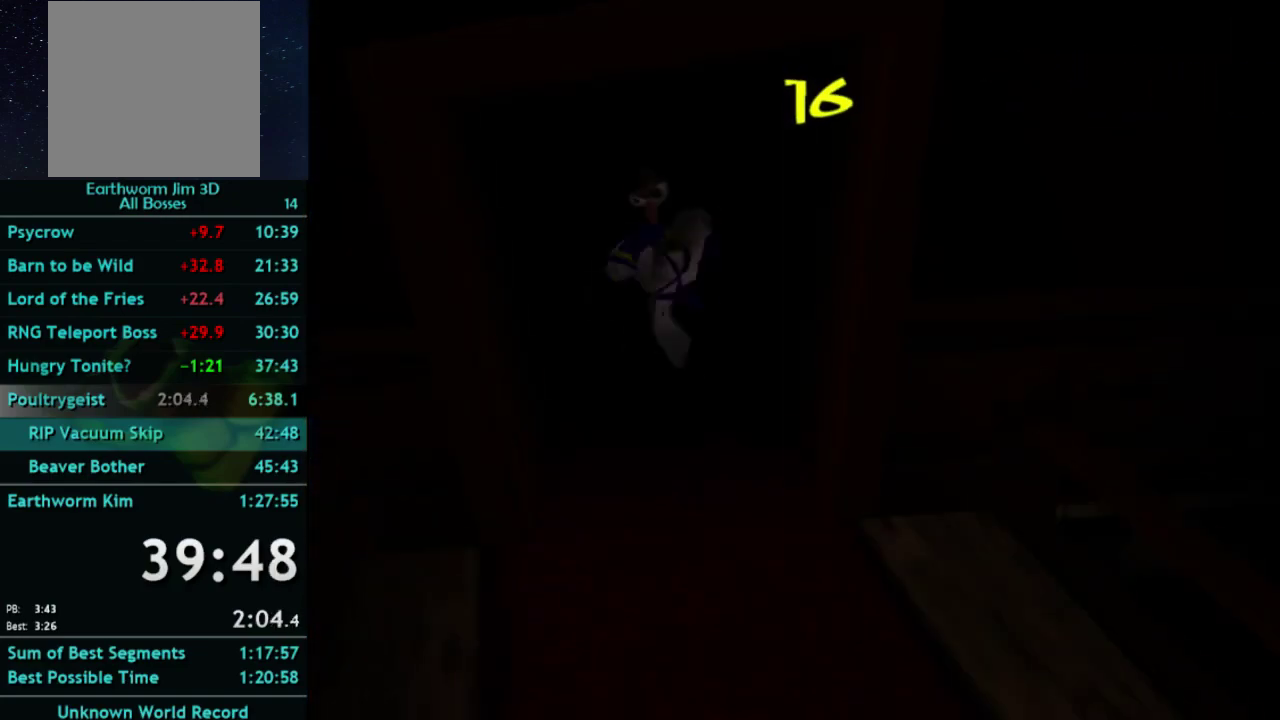
{"buttons": [], "left_stick": "down", "events": []}
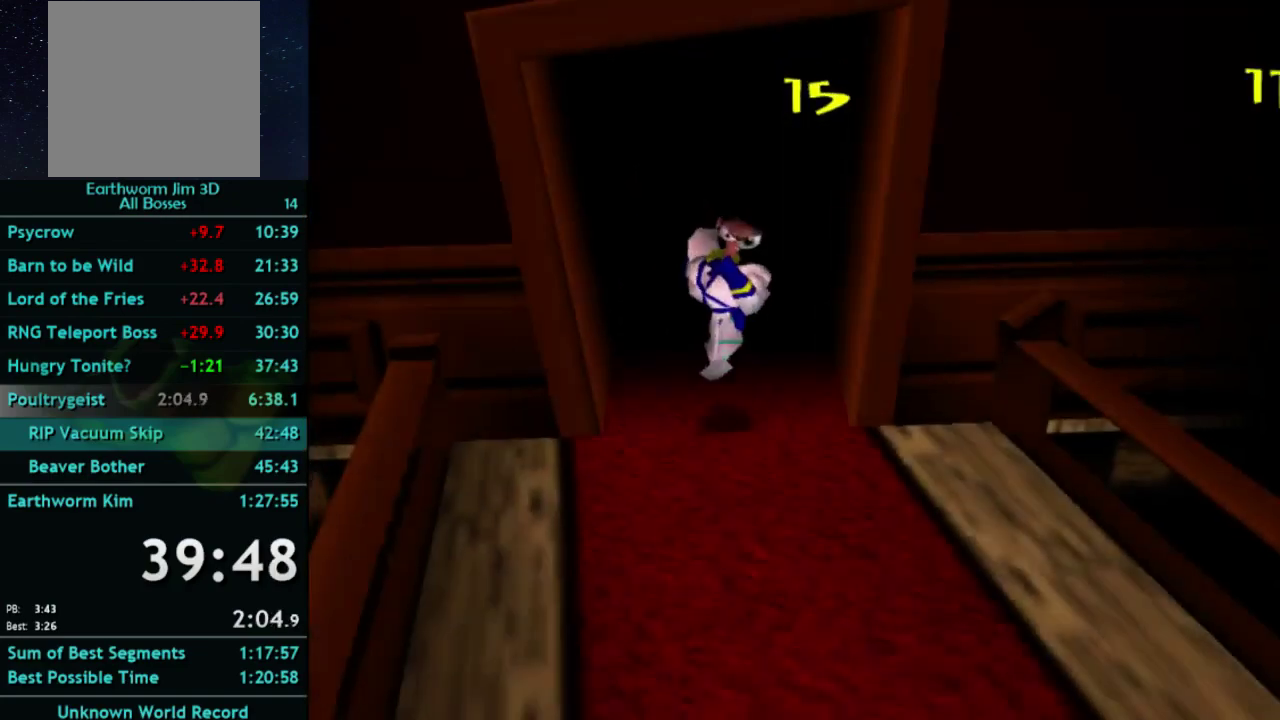
{"buttons": [], "left_stick": "down-right", "events": [[167, "X", "down"], [200, "left_stick", "down-right"], [267, "X", "up"], [367, "X", "down"], [467, "X", "up"]]}
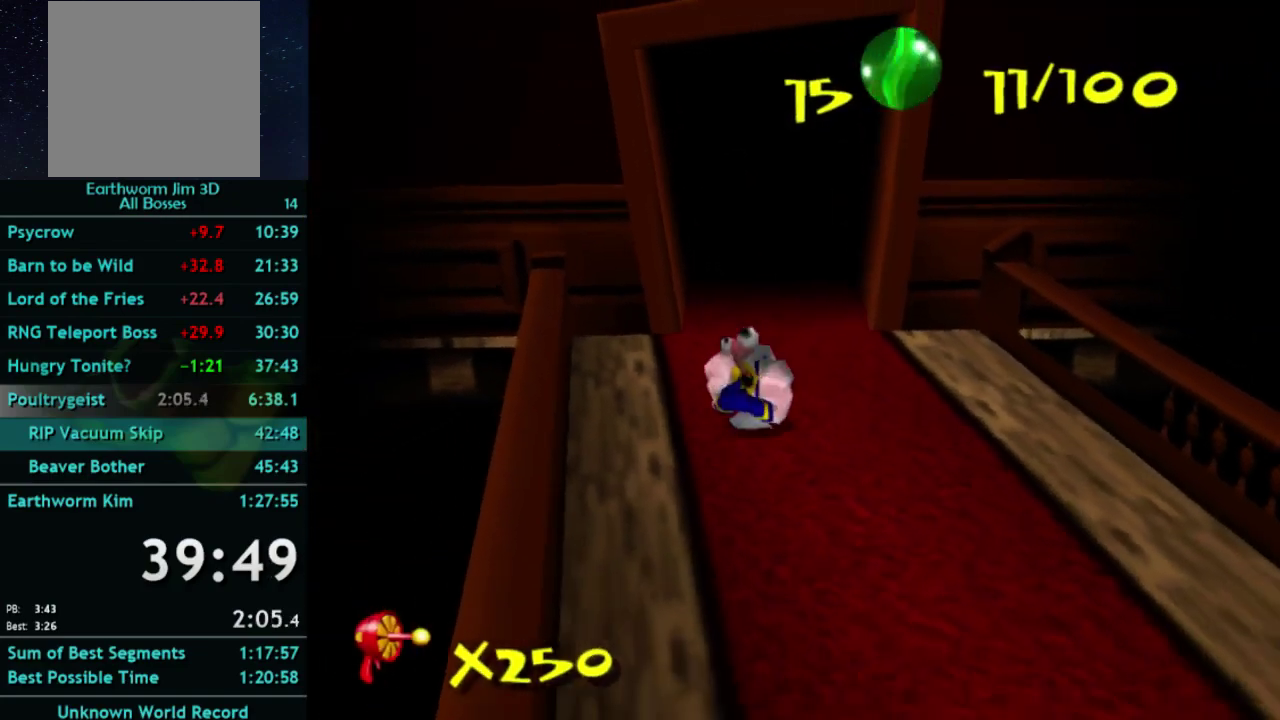
{"buttons": [], "left_stick": "down-right", "events": [[267, "A", "down"], [367, "A", "up"]]}
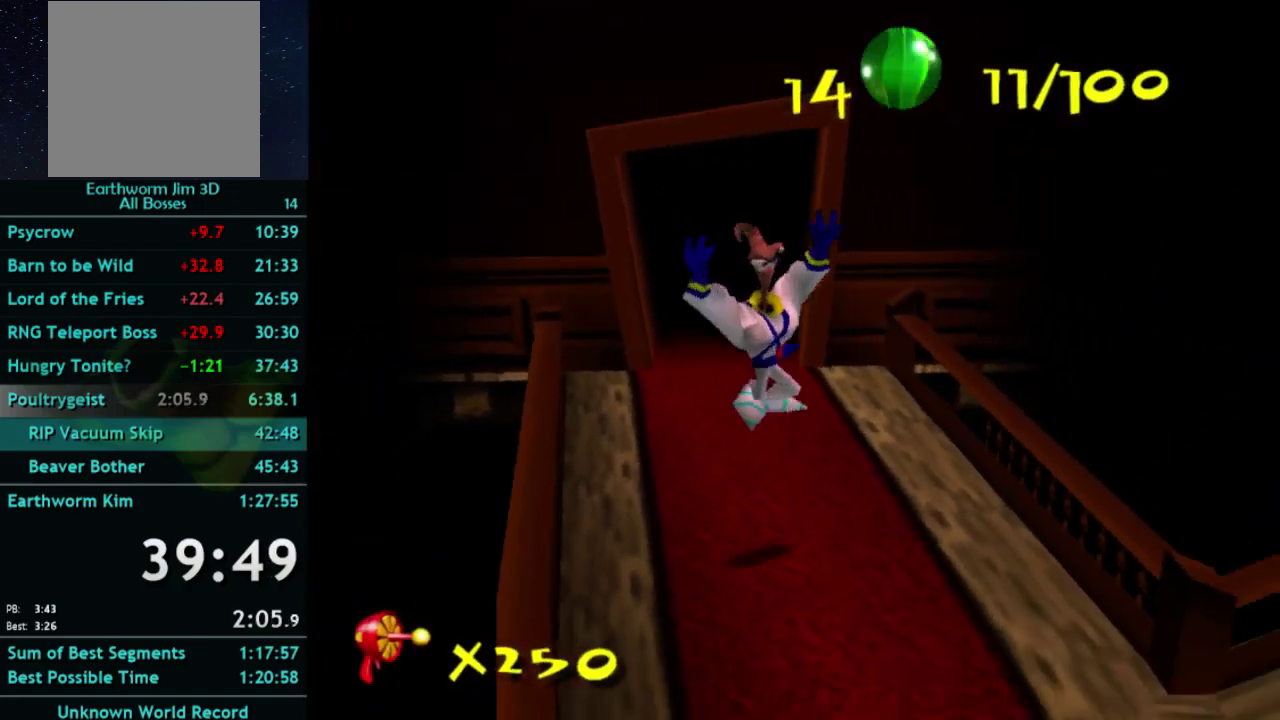
{"buttons": [], "left_stick": "down-right", "events": [[267, "A", "down"], [333, "A", "up"]]}
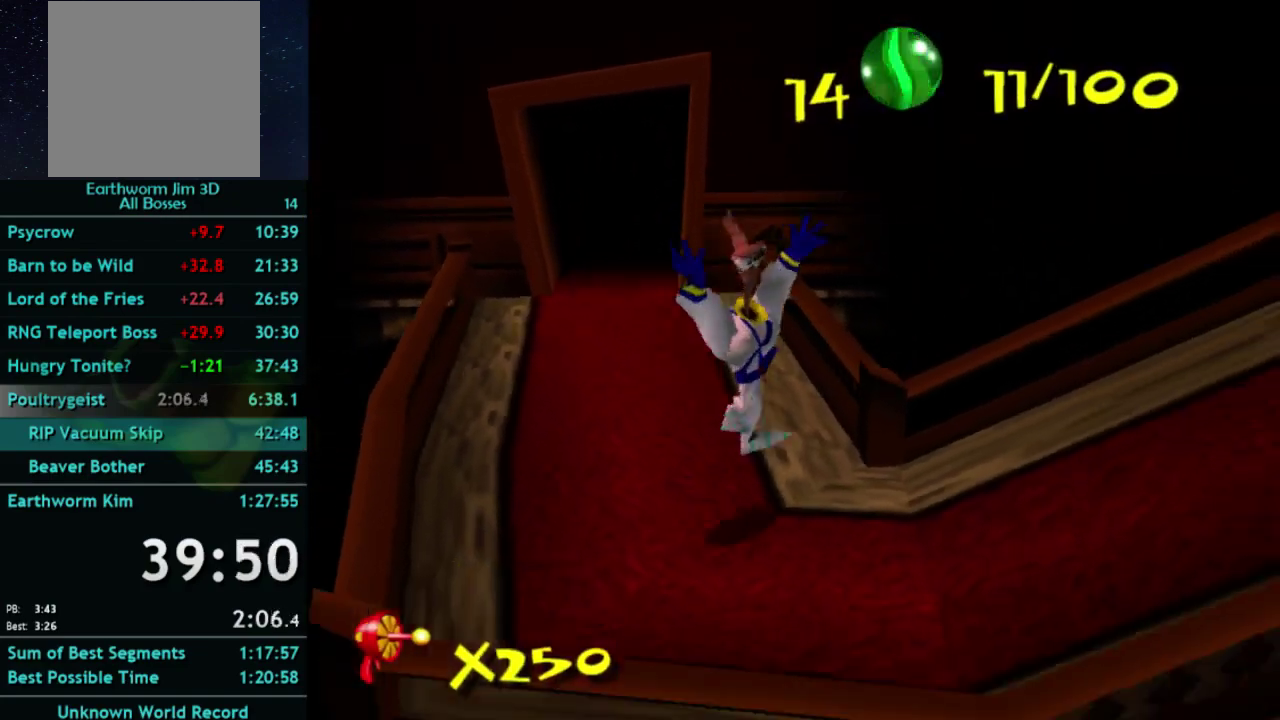
{"buttons": [], "left_stick": "right", "events": [[200, "left_stick", "right"], [333, "X", "down"], [400, "X", "up"]]}
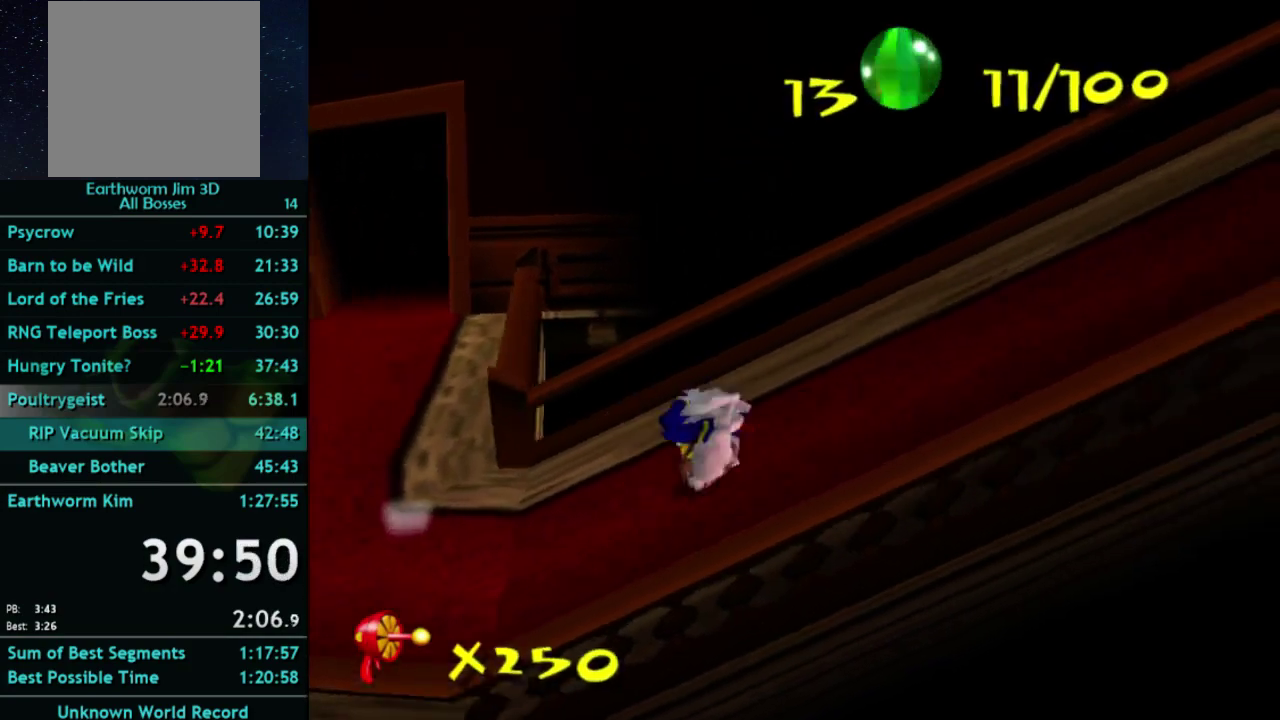
{"buttons": [], "left_stick": "right", "events": []}
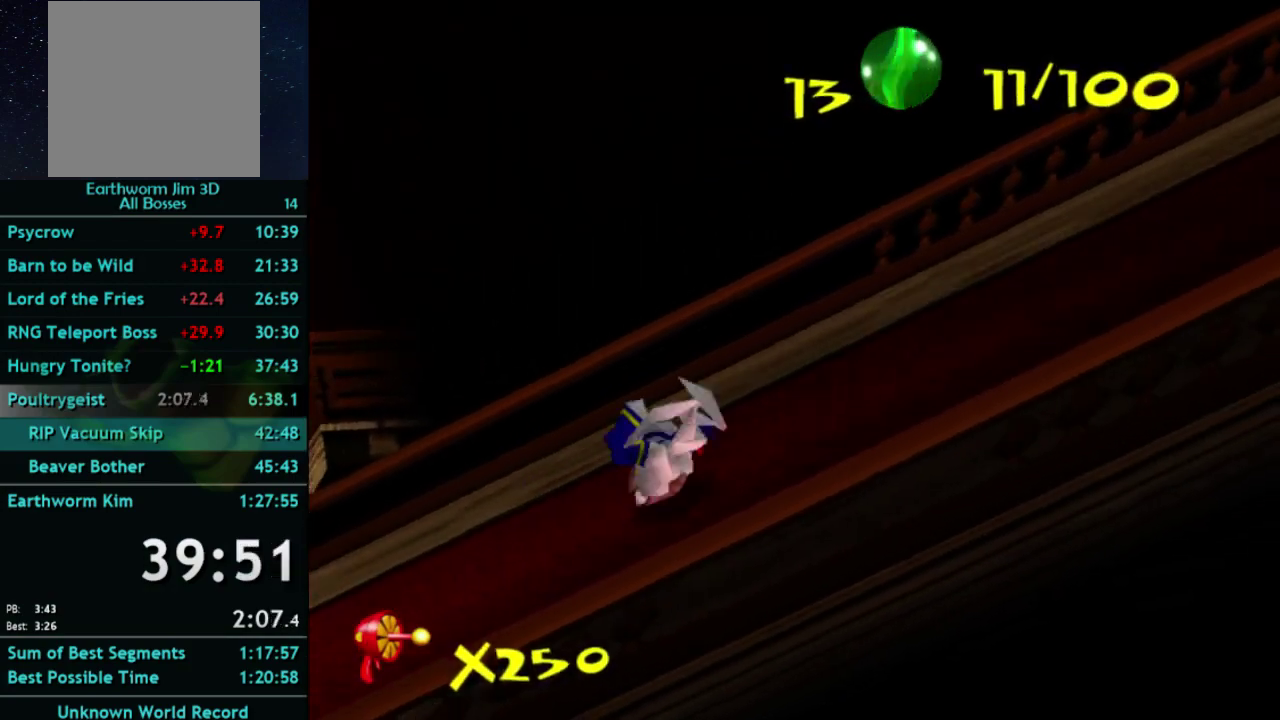
{"buttons": ["X"], "left_stick": "right", "events": [[333, "X", "down"]]}
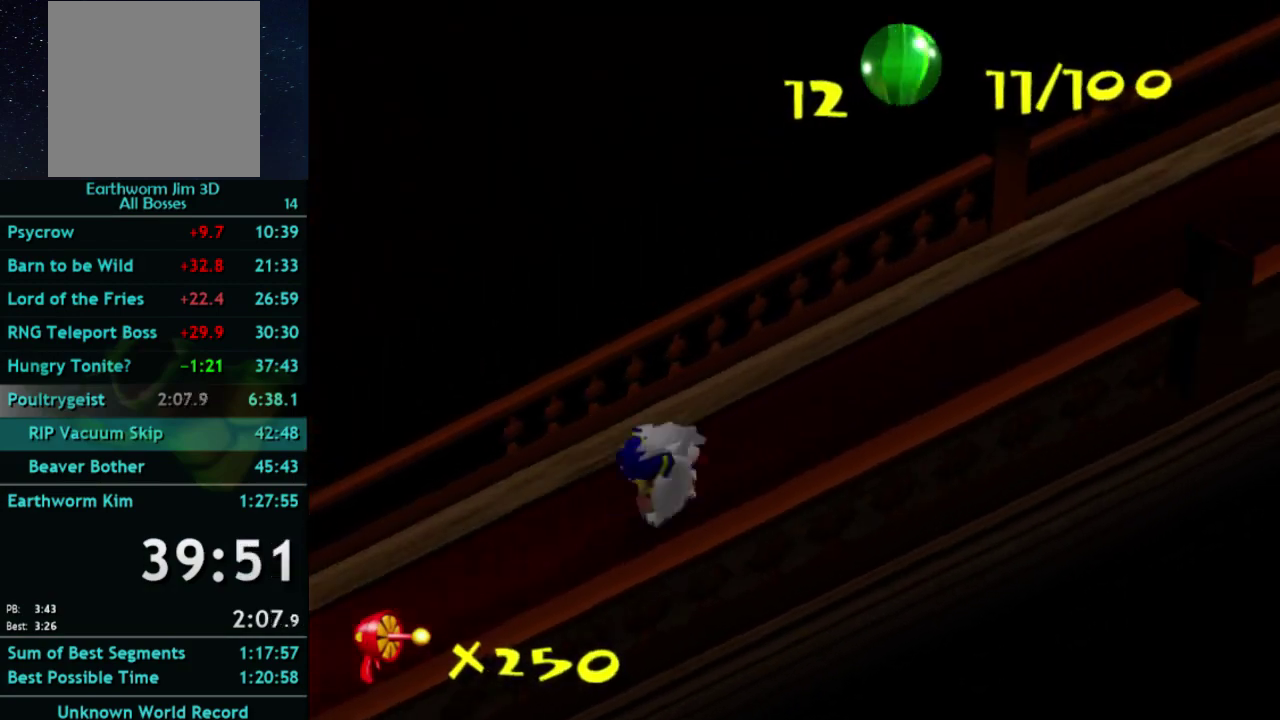
{"buttons": [], "left_stick": "right", "events": [[167, "X", "up"]]}
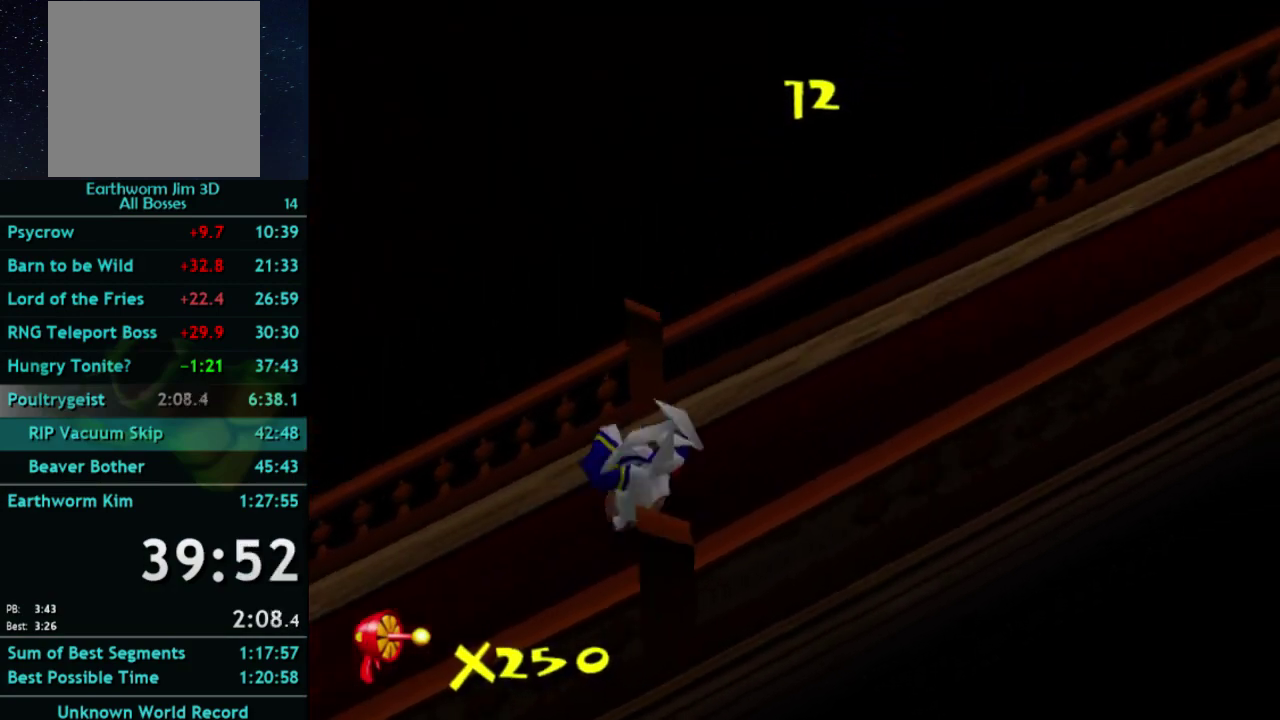
{"buttons": ["X"], "left_stick": "right", "events": [[267, "X", "down"], [400, "X", "up"], [467, "X", "down"]]}
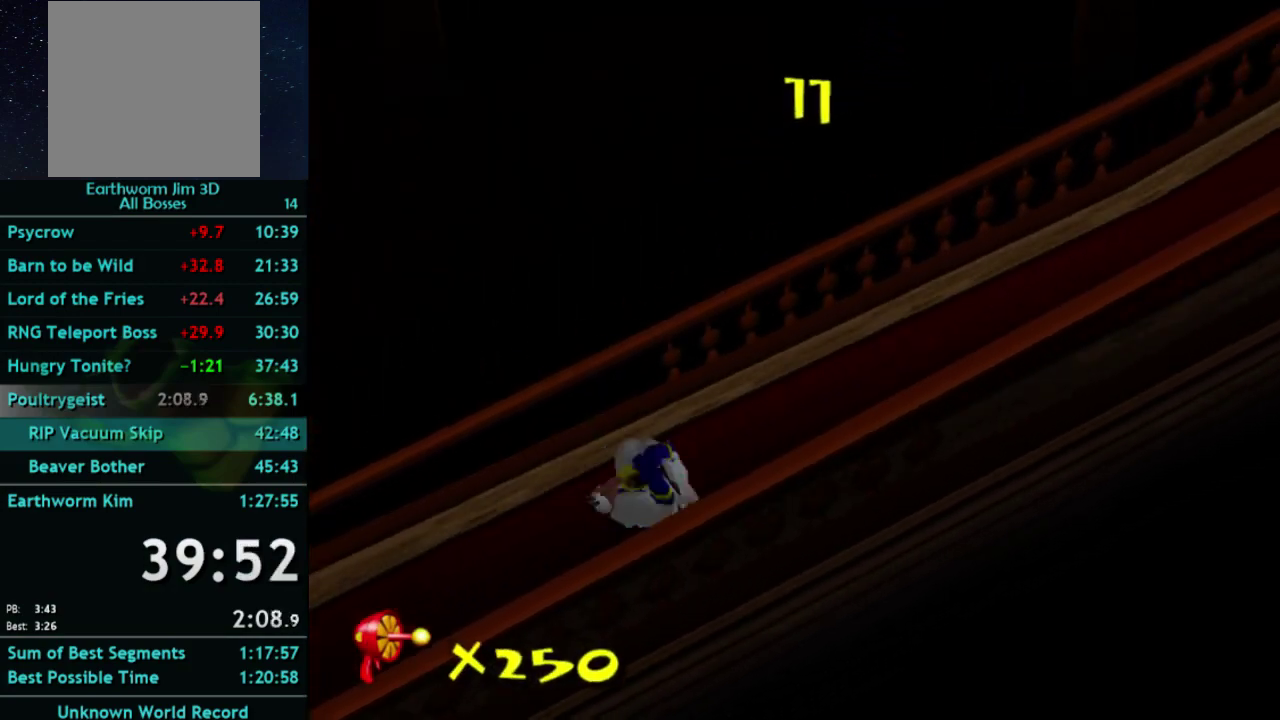
{"buttons": [], "left_stick": "up-right", "events": [[67, "X", "up"], [467, "left_stick", "up-right"]]}
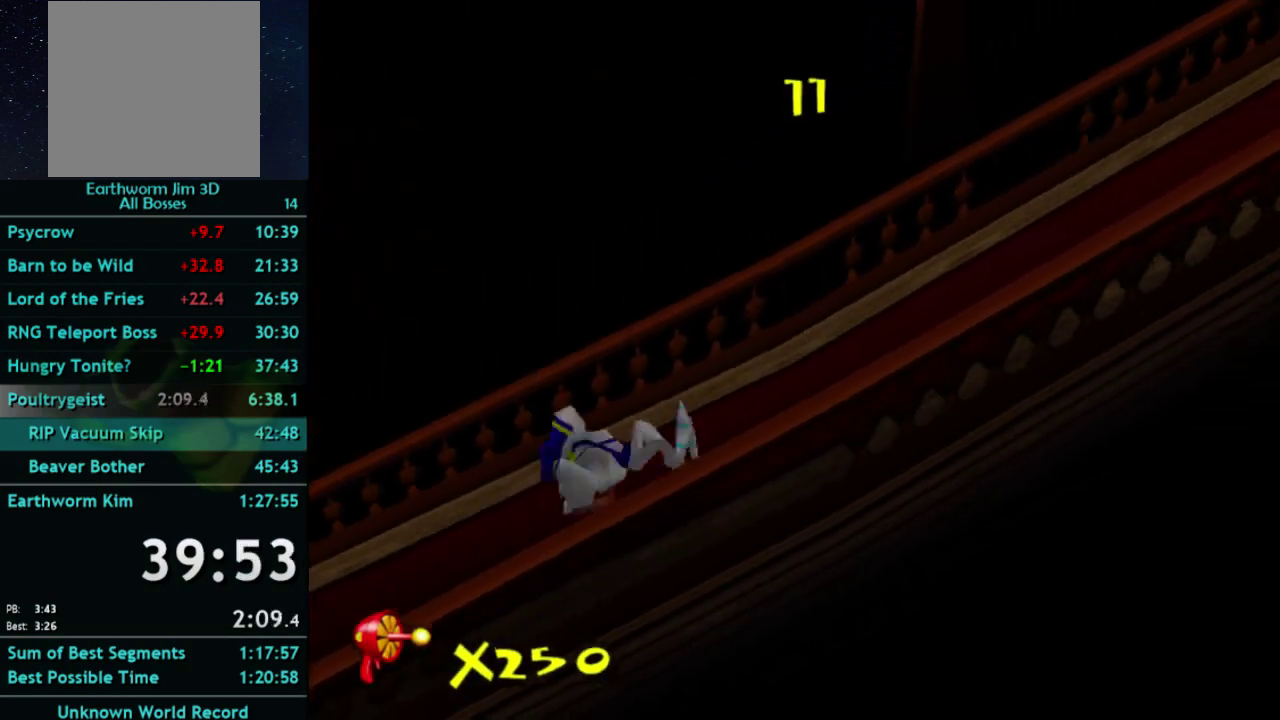
{"buttons": ["X"], "left_stick": "up-right", "events": [[267, "X", "down"], [367, "X", "up"], [433, "X", "down"]]}
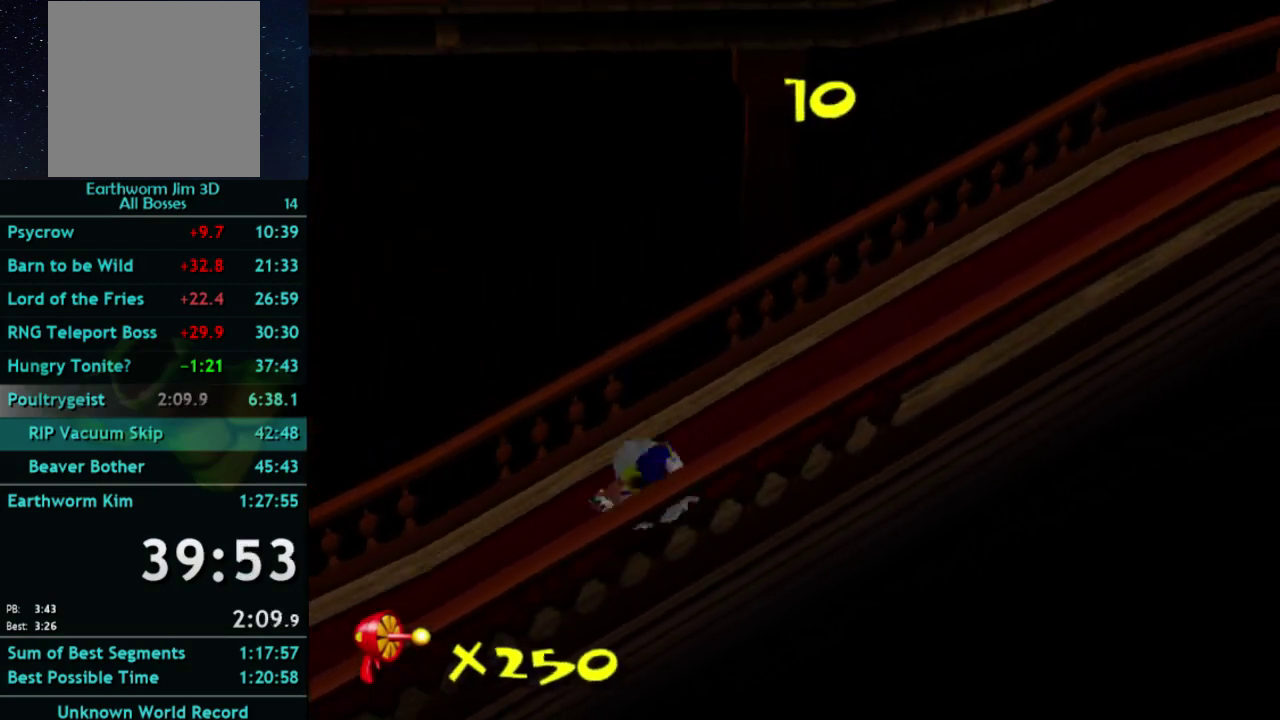
{"buttons": [], "left_stick": "right", "events": [[67, "X", "up"], [200, "left_stick", "right"]]}
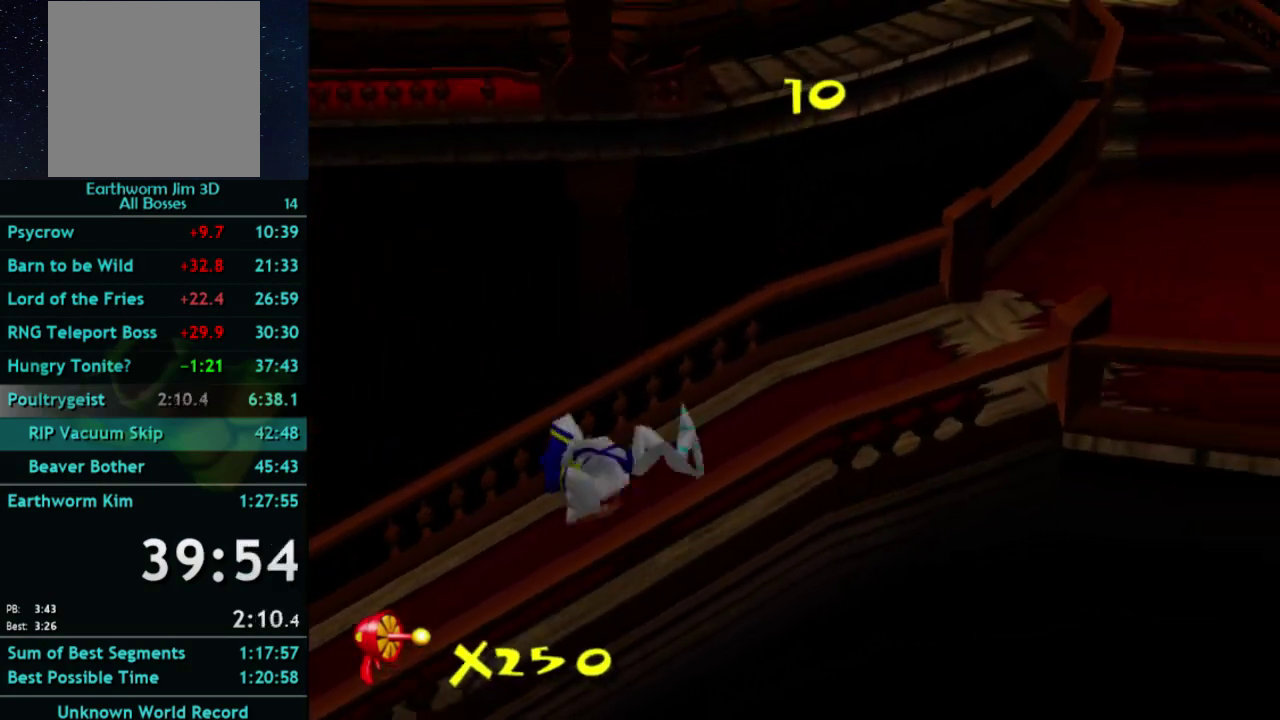
{"buttons": [], "left_stick": "right", "events": []}
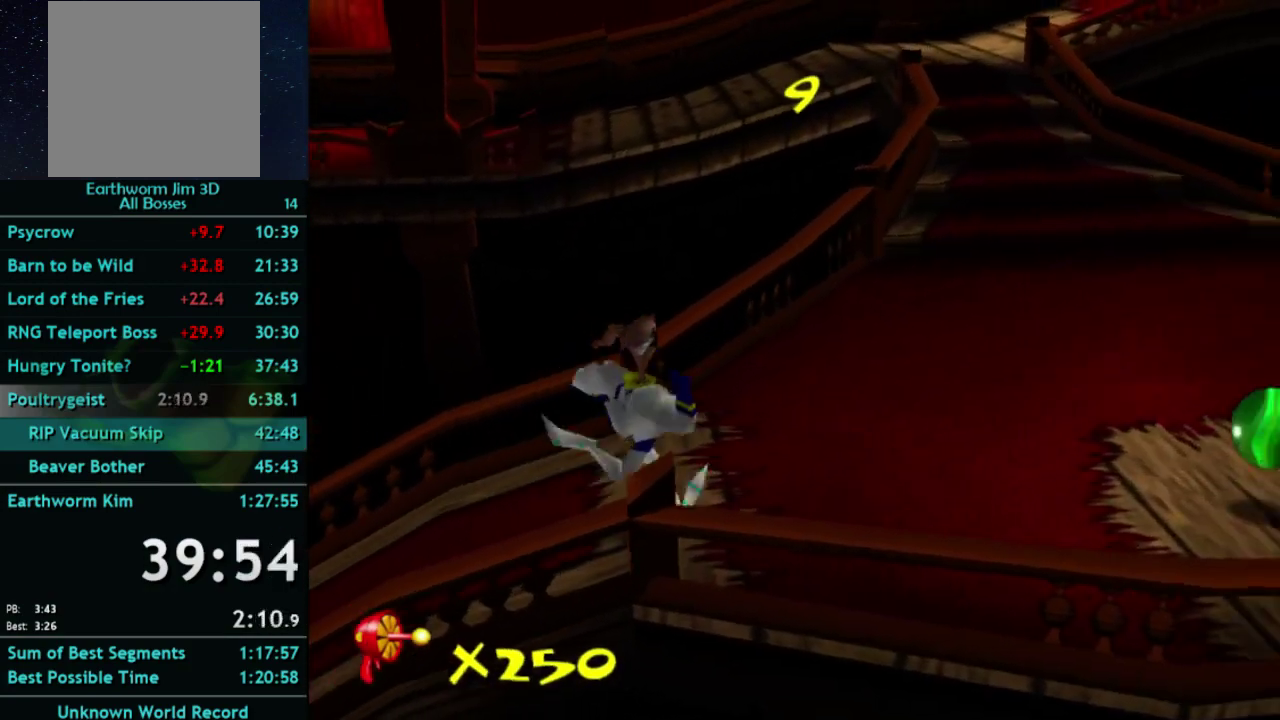
{"buttons": [], "left_stick": "right", "events": [[267, "X", "down"], [367, "X", "up"]]}
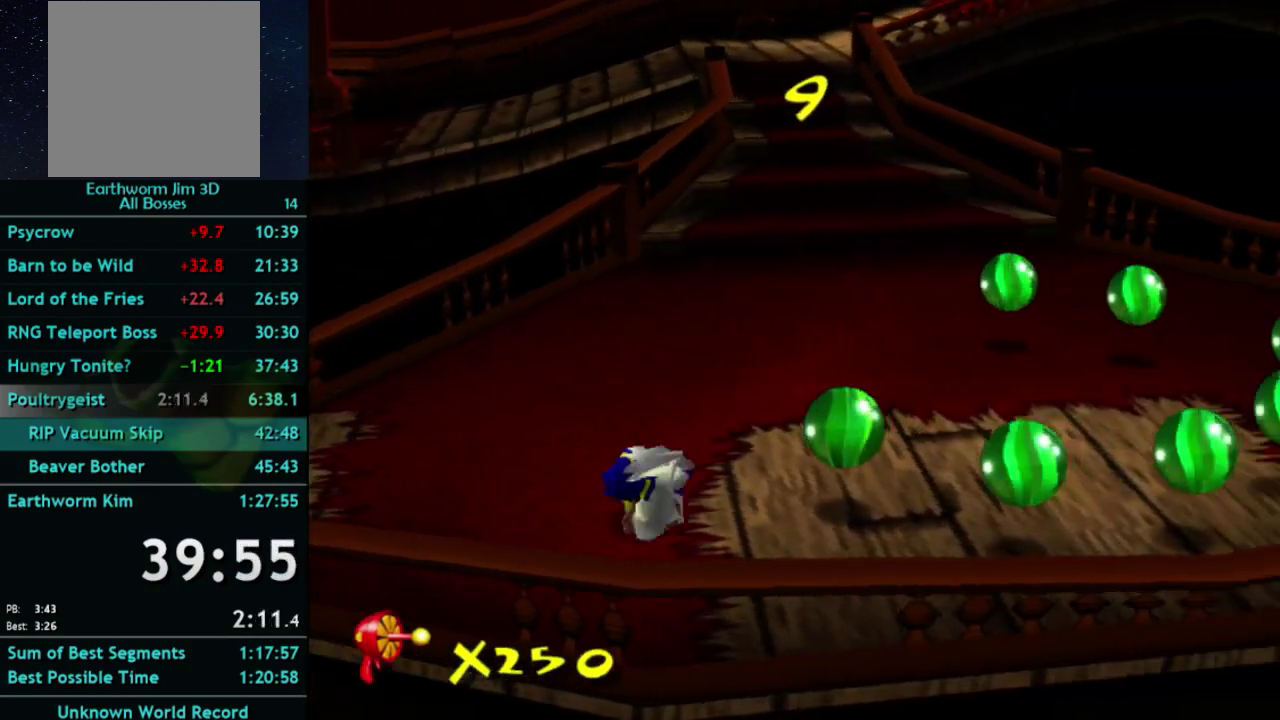
{"buttons": [], "left_stick": "right", "events": [[100, "left_stick", "up-right"], [233, "left_stick", "right"]]}
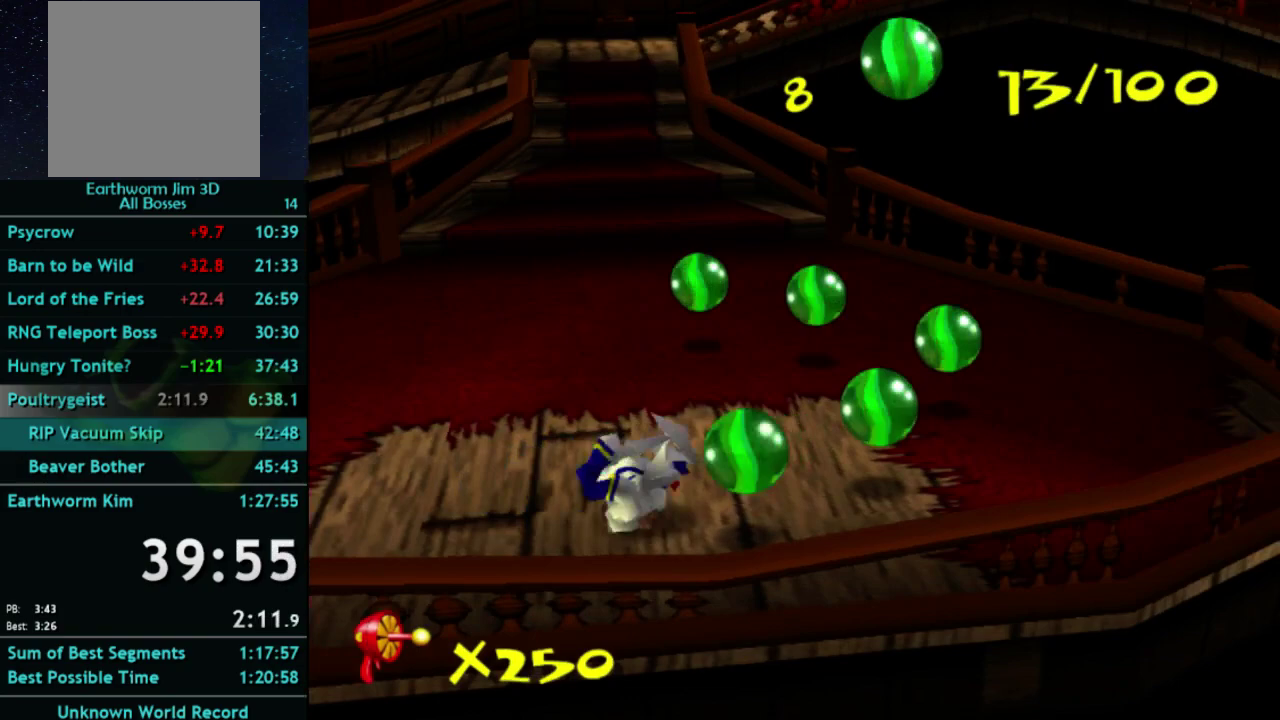
{"buttons": [], "left_stick": "up", "events": [[100, "left_stick", "up-right"], [200, "left_stick", "down-left"], [400, "left_stick", "up"]]}
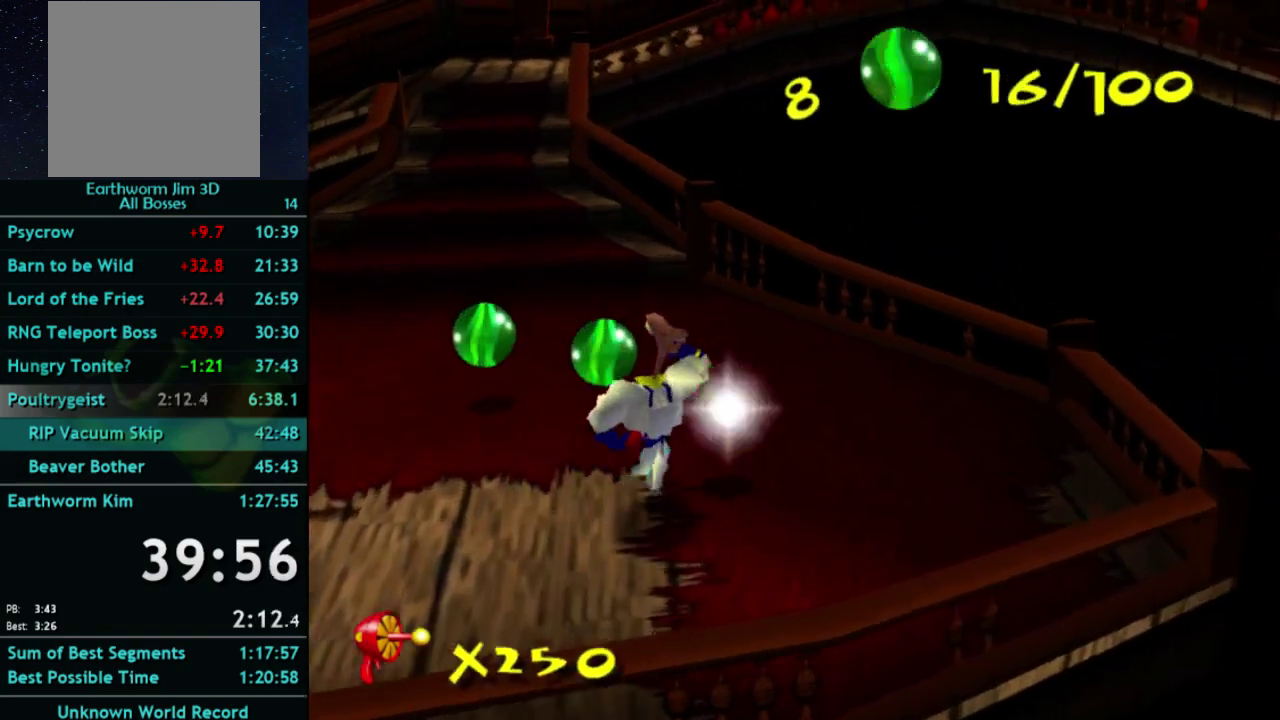
{"buttons": [], "left_stick": "up-left", "events": [[133, "left_stick", "up-left"]]}
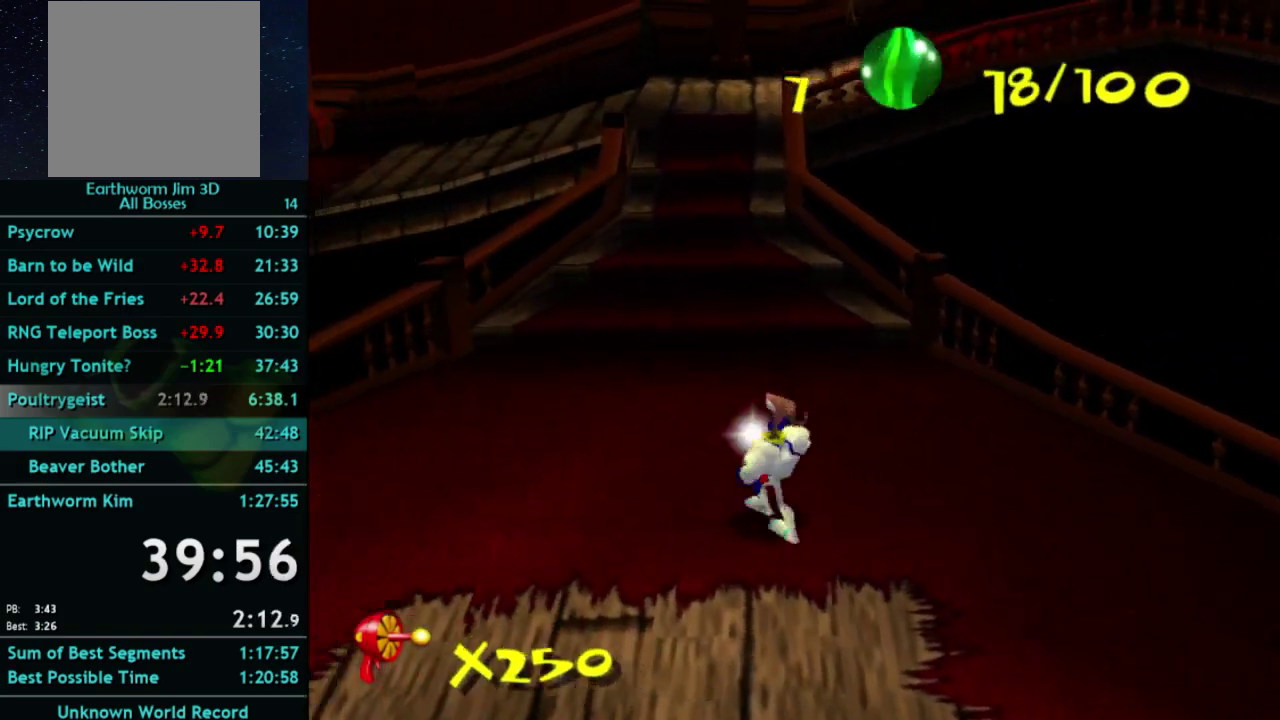
{"buttons": ["A"], "left_stick": "up", "events": [[67, "left_stick", "up"], [500, "A", "down"]]}
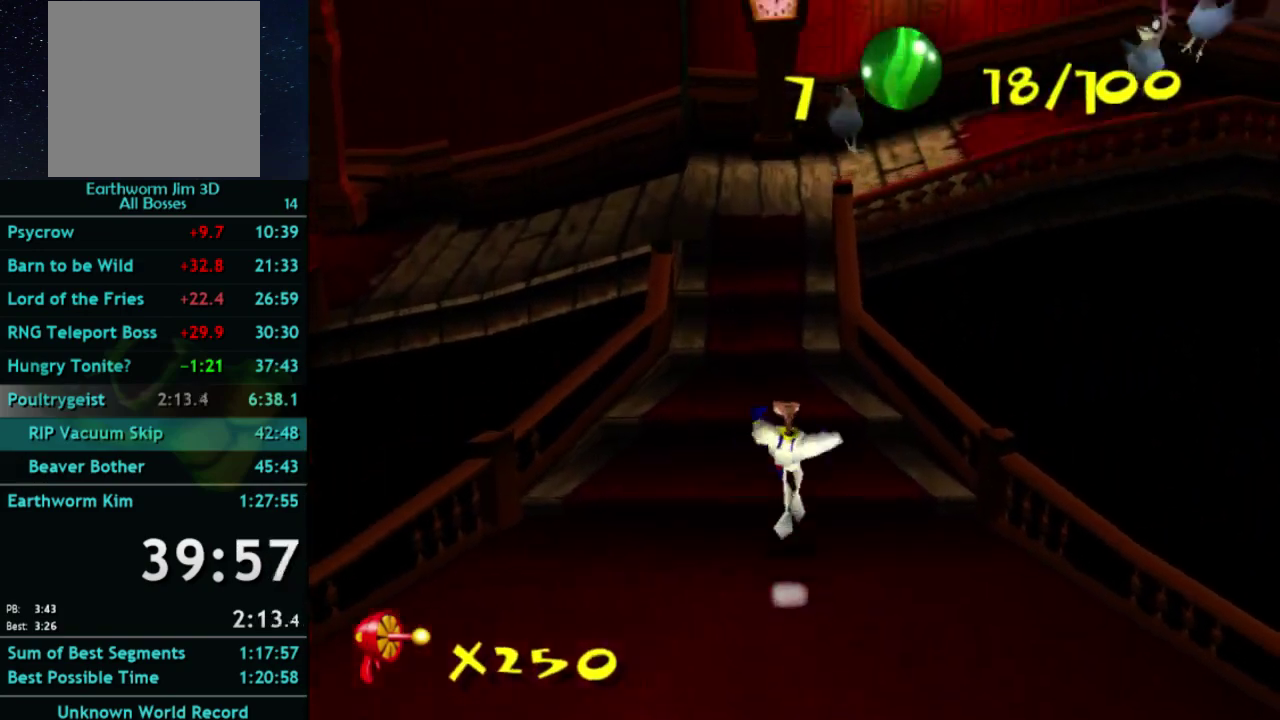
{"buttons": [], "left_stick": "up", "events": [[67, "A", "up"], [300, "X", "down"], [367, "X", "up"]]}
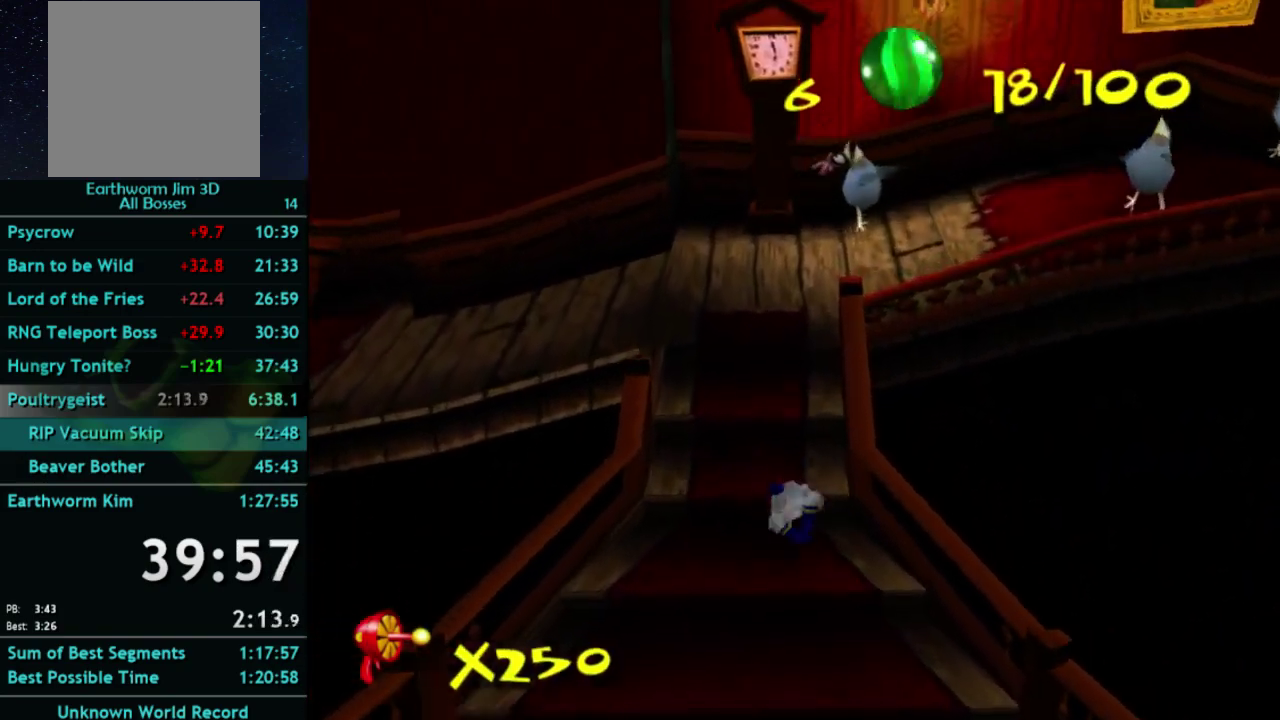
{"buttons": [], "left_stick": "up-left", "events": [[167, "X", "down"], [233, "X", "up"], [467, "left_stick", "up-left"]]}
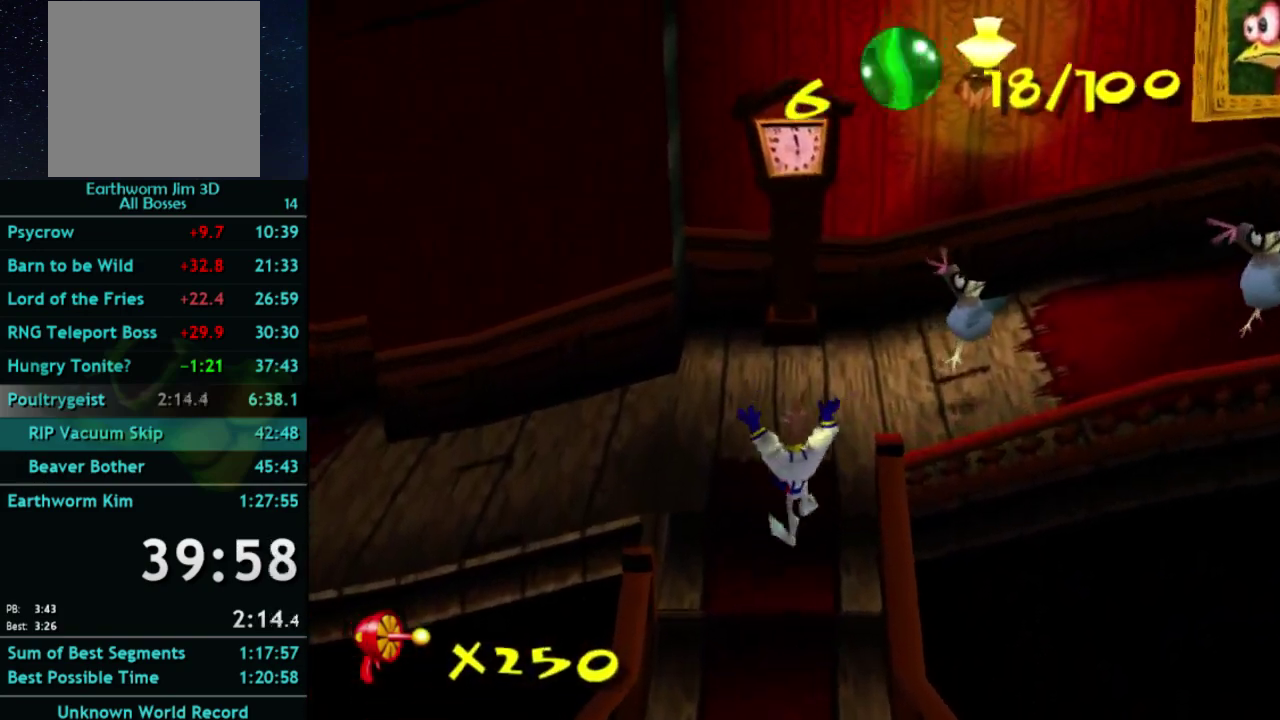
{"buttons": [], "left_stick": "up-left", "events": [[233, "left_stick", "left"], [333, "left_stick", "up-left"]]}
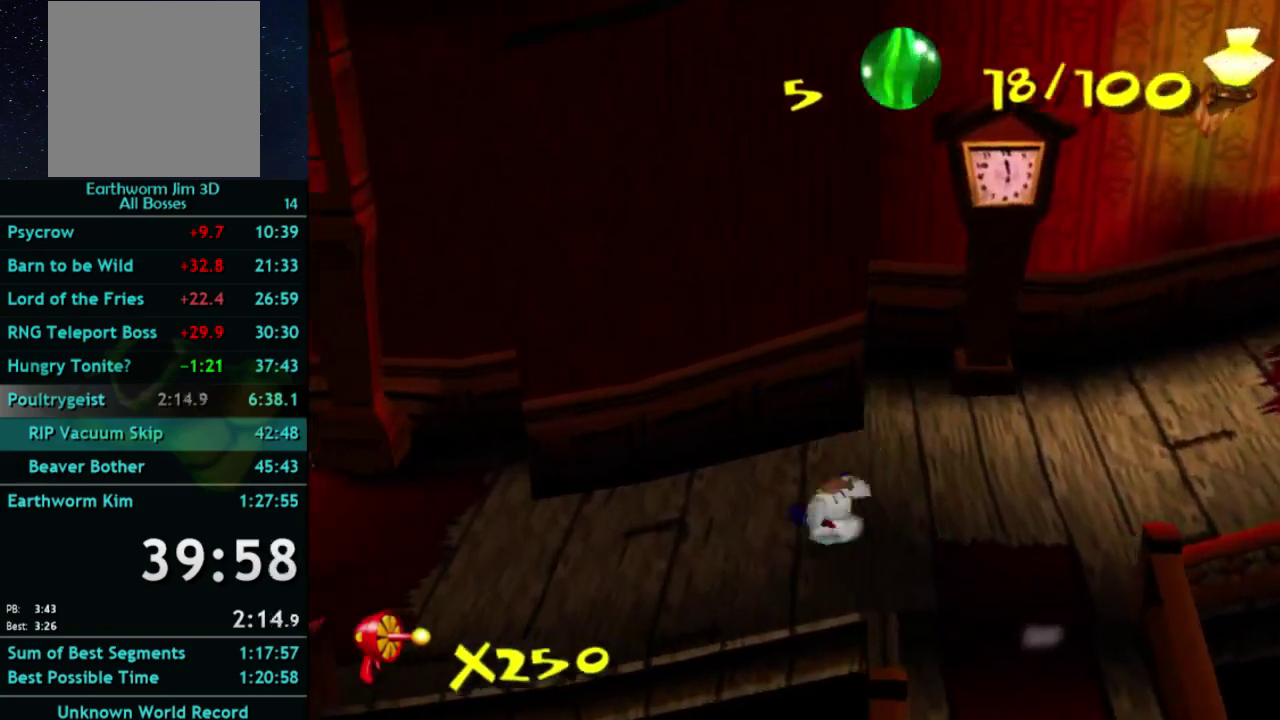
{"buttons": ["A", "X"], "left_stick": "left", "events": [[33, "X", "down"], [67, "A", "down"], [67, "X", "up"], [67, "left_stick", "left"], [133, "A", "up"], [500, "A", "down"], [500, "X", "down"]]}
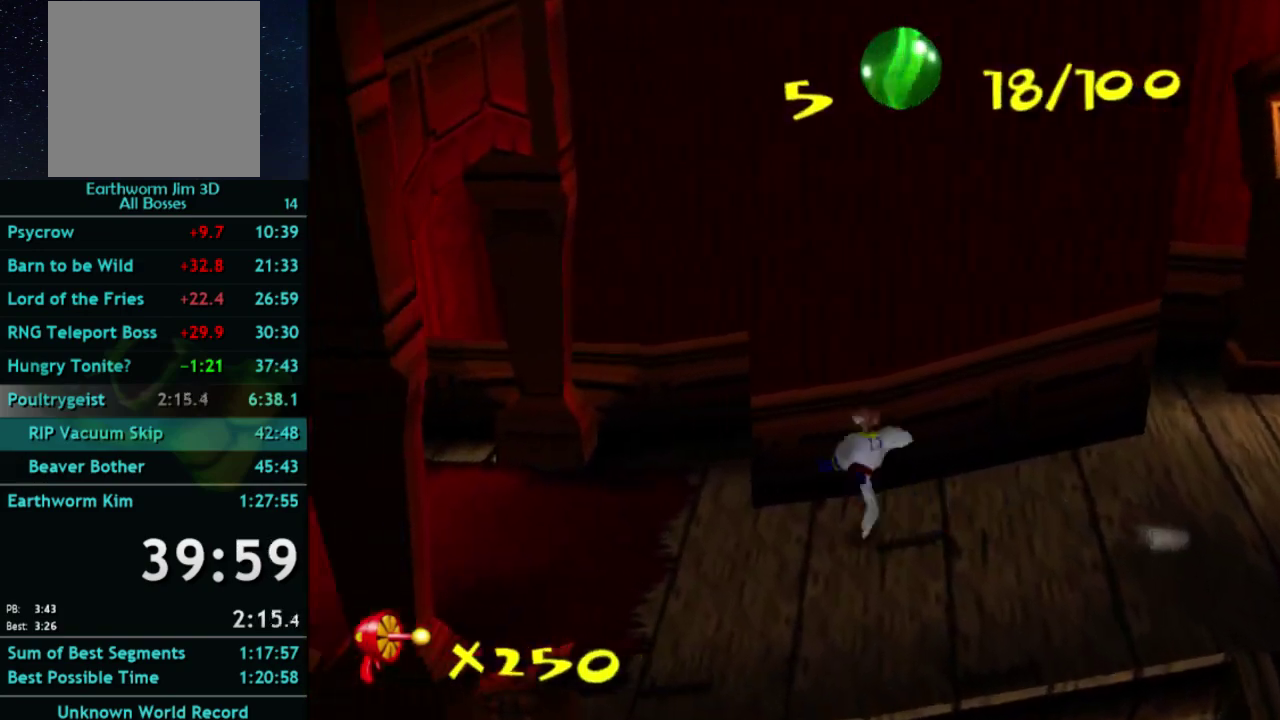
{"buttons": [], "left_stick": "left", "events": [[33, "X", "up"], [100, "A", "up"], [433, "X", "down"], [500, "X", "up"]]}
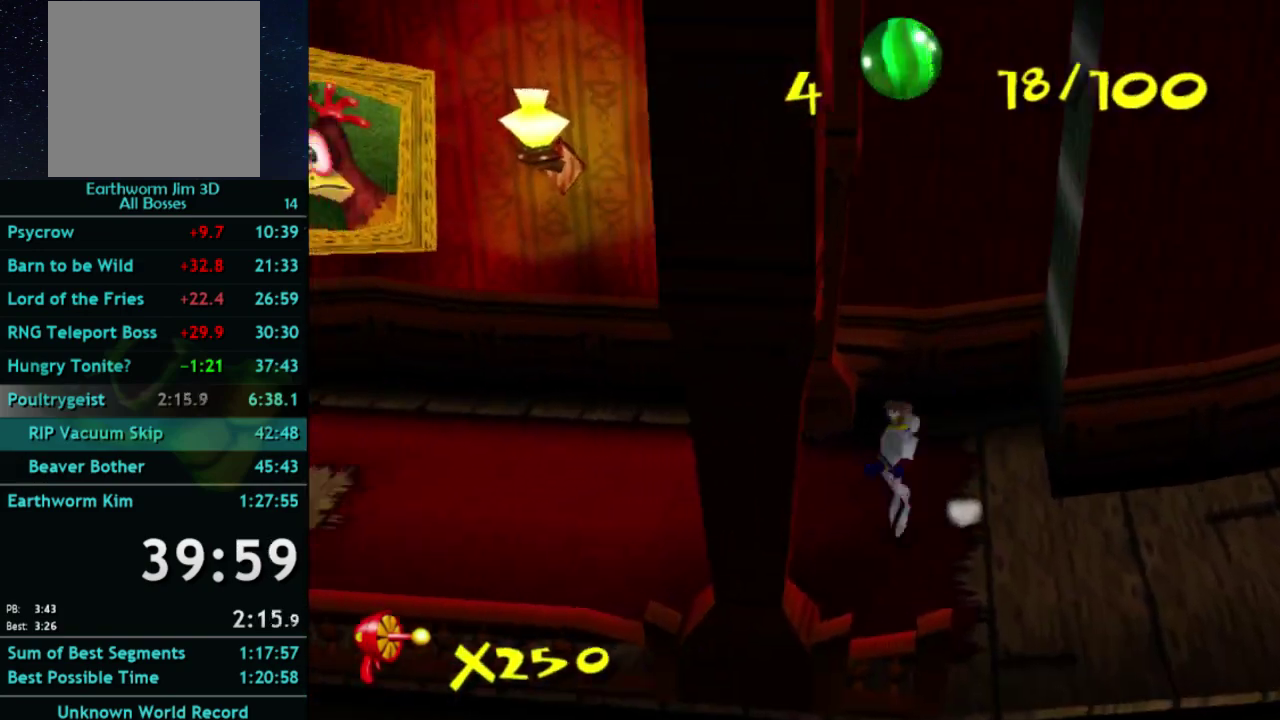
{"buttons": [], "left_stick": "left", "events": [[333, "X", "down"], [400, "X", "up"]]}
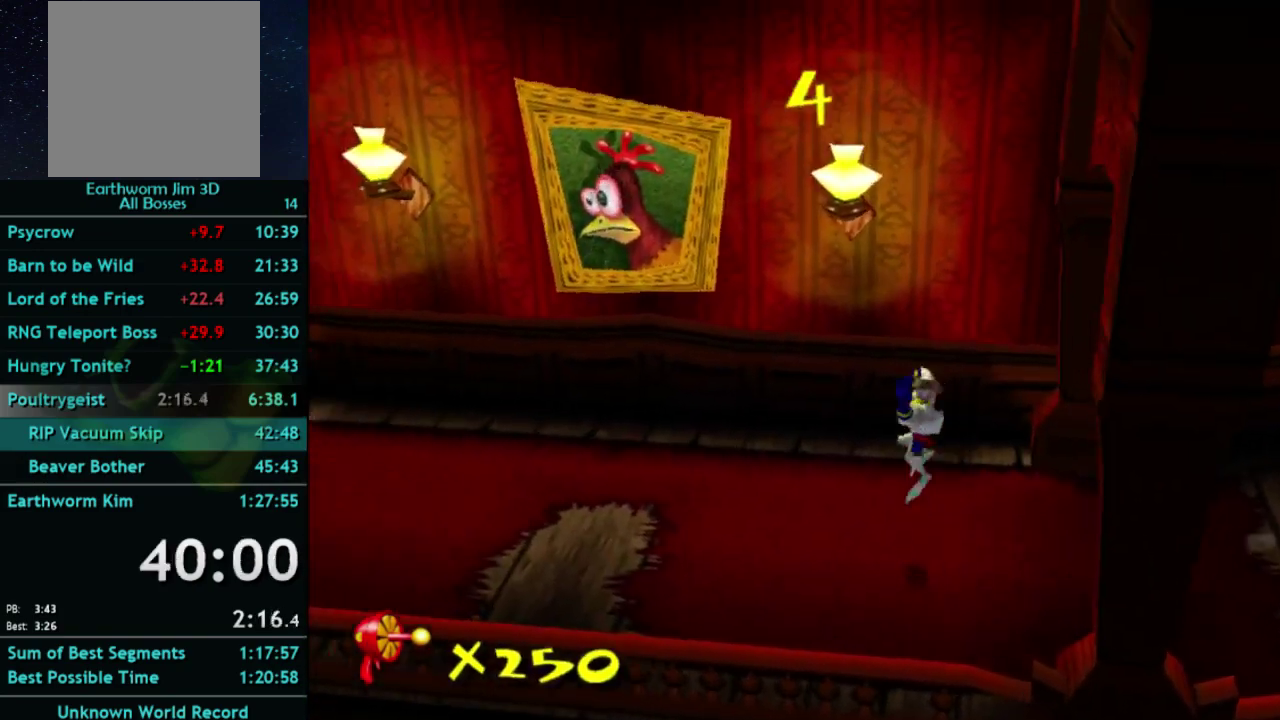
{"buttons": [], "left_stick": "left", "events": [[300, "A", "down"], [367, "A", "up"]]}